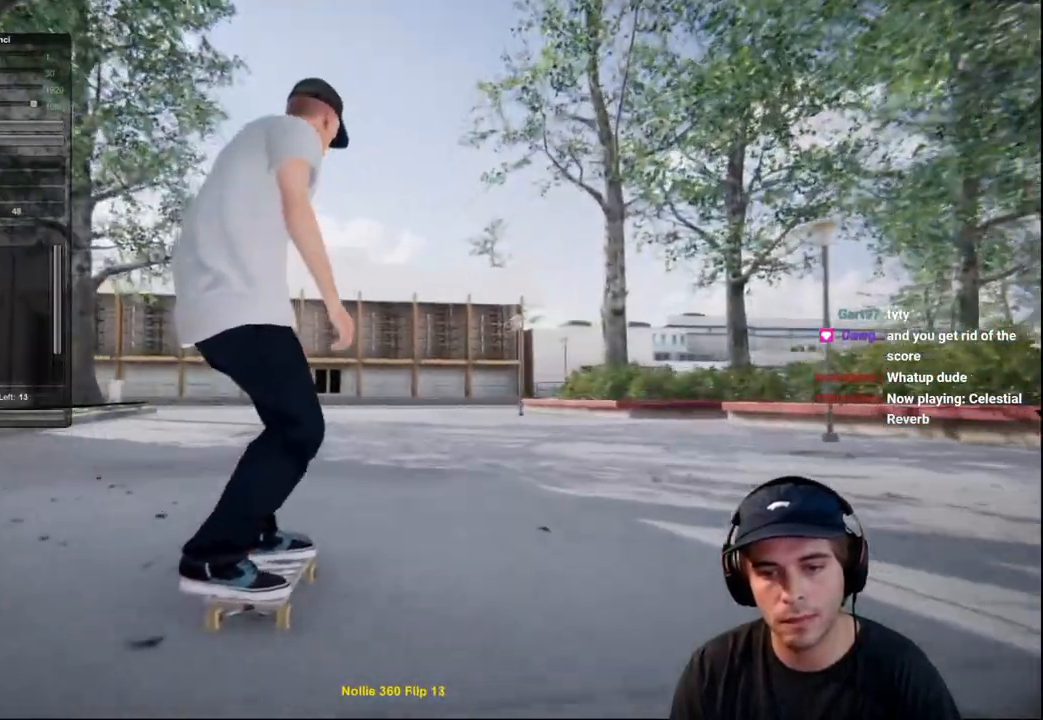
Gameplay with a controller (Xbox layout); each line is a JSON object with the inputs held at the frame after it. "events" lists button and stick changes between this image and that frame as [ms after this image, input, new state], when the widget could be followed in between. Not read: L3 R3.
{"buttons": [], "left_stick": "left", "right_stick": "center", "events": [[50, "L1", "down"], [250, "right_stick", "left"], [283, "left_stick", "left"], [367, "L1", "up"], [367, "right_stick", "center"]]}
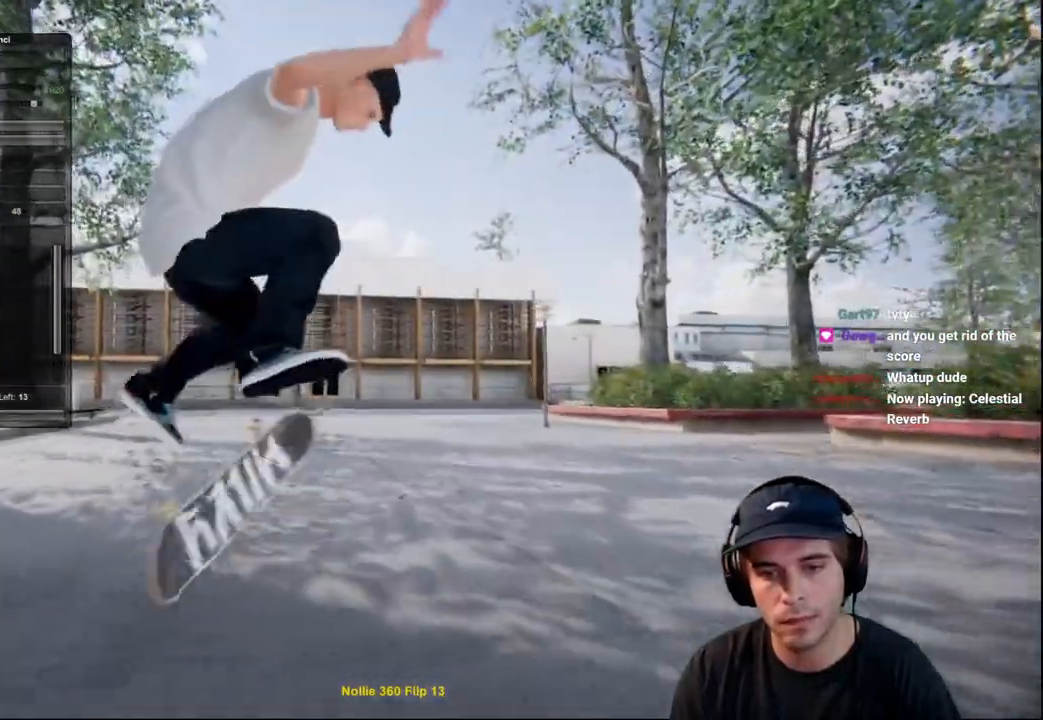
{"buttons": [], "left_stick": "center", "right_stick": "center", "events": [[251, "right_stick", "left"], [334, "right_stick", "center"], [367, "left_stick", "center"]]}
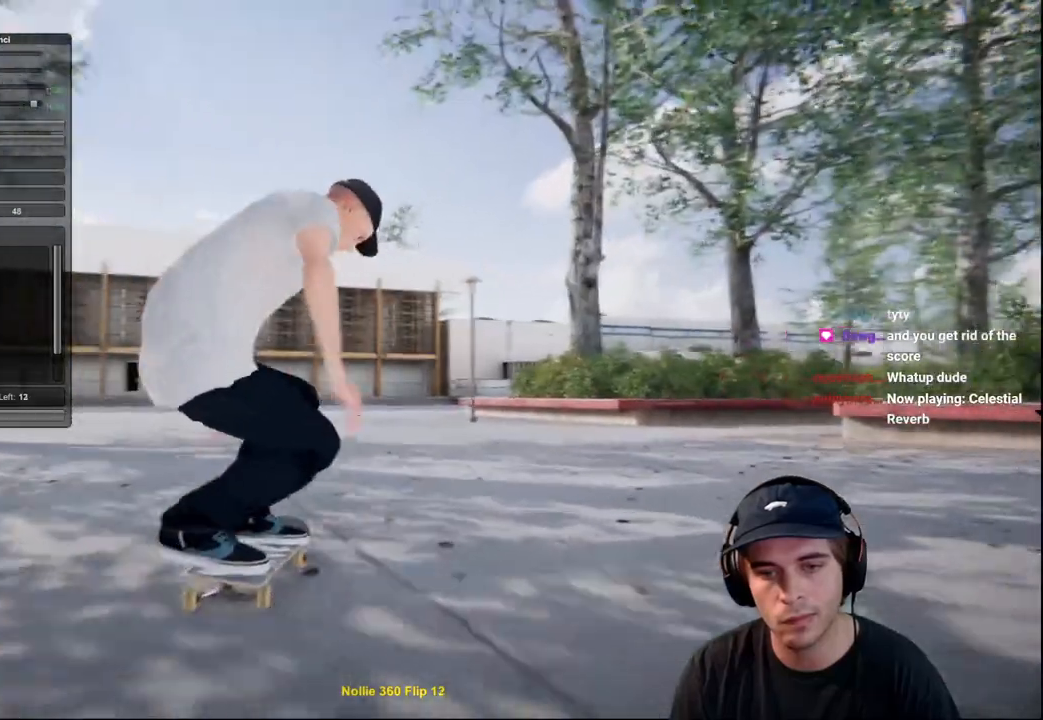
{"buttons": [], "left_stick": "center", "right_stick": "center", "events": [[150, "L2", "down"], [484, "L2", "up"]]}
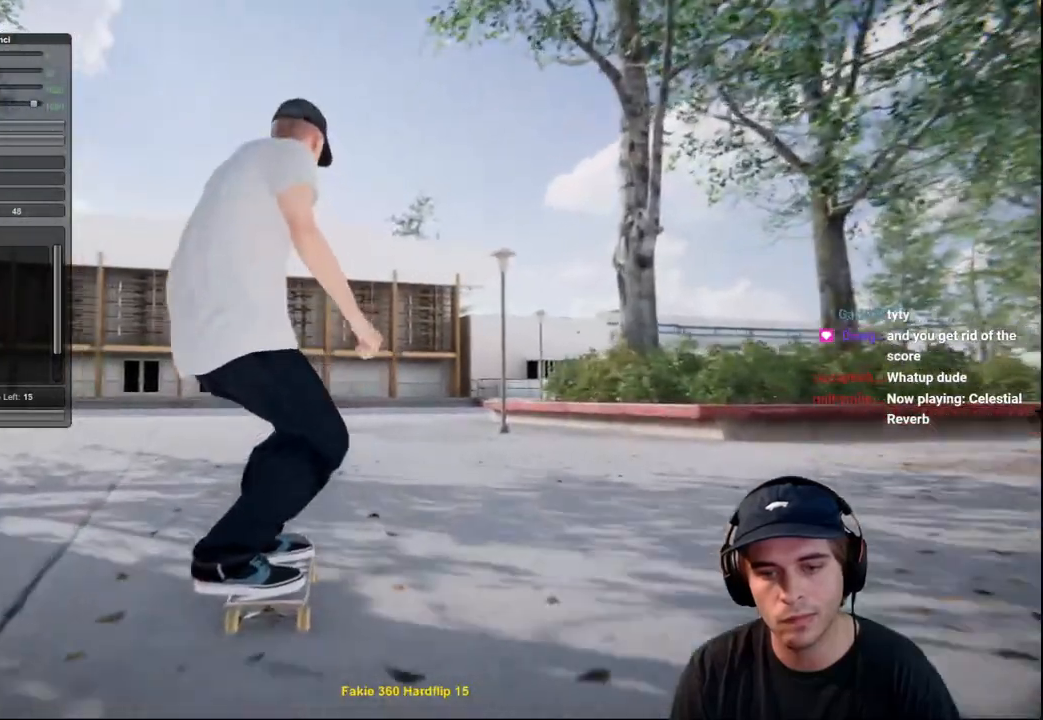
{"buttons": [], "left_stick": "center", "right_stick": "center", "events": [[50, "L2", "down"], [167, "L2", "up"]]}
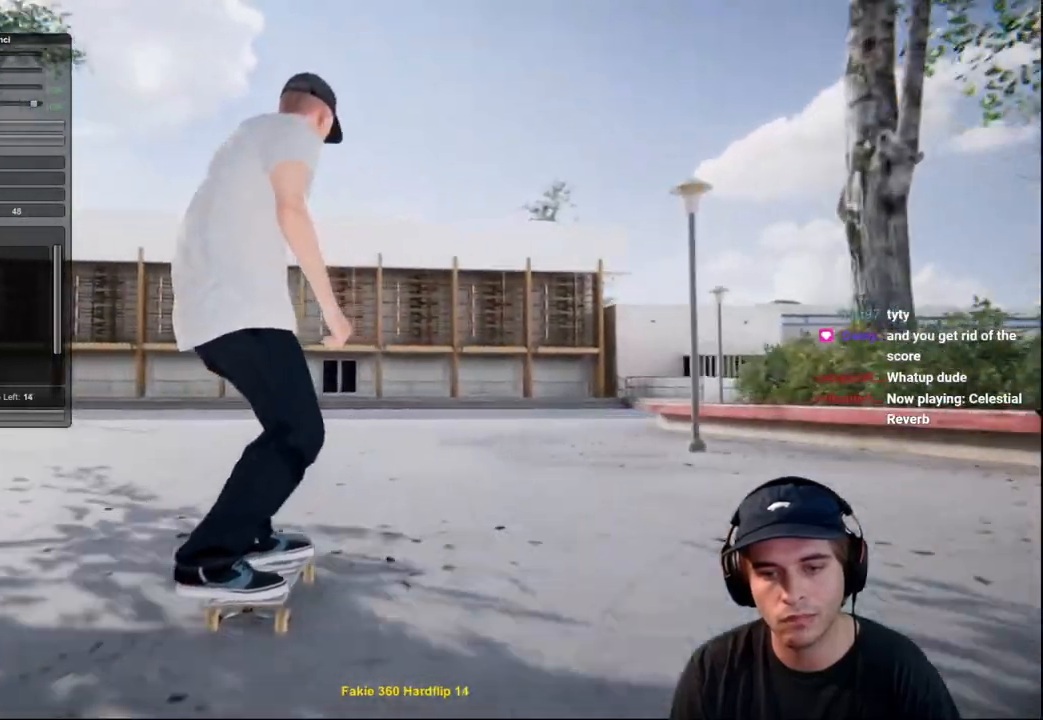
{"buttons": ["L2"], "left_stick": "left", "right_stick": "up", "events": [[117, "right_stick", "down"], [167, "L2", "down"], [333, "right_stick", "center"], [400, "right_stick", "up"], [484, "left_stick", "left"]]}
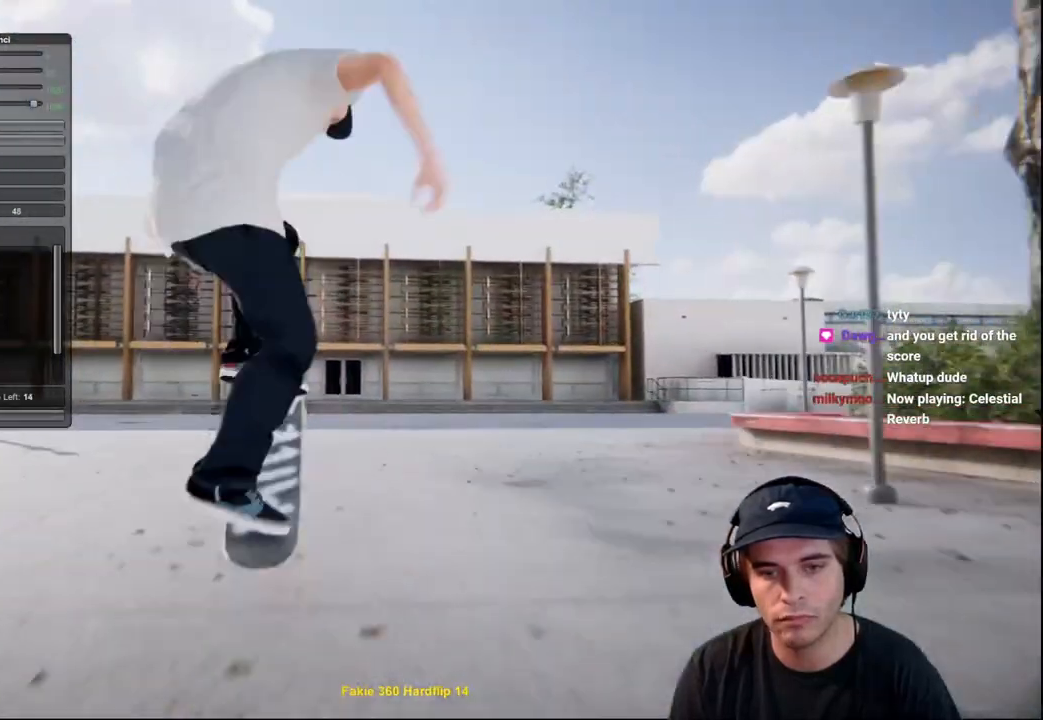
{"buttons": [], "left_stick": "center", "right_stick": "center", "events": [[100, "right_stick", "up-right"], [401, "left_stick", "center"], [401, "right_stick", "center"], [484, "L2", "up"]]}
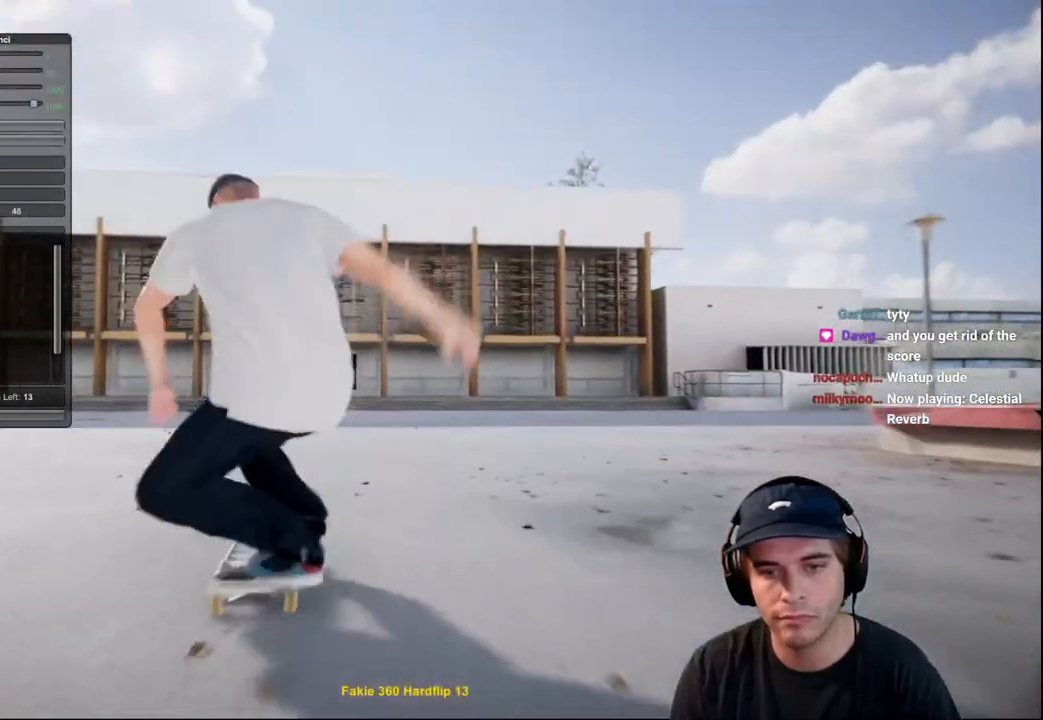
{"buttons": ["R1"], "left_stick": "center", "right_stick": "down", "events": [[317, "right_stick", "down"], [333, "R1", "down"]]}
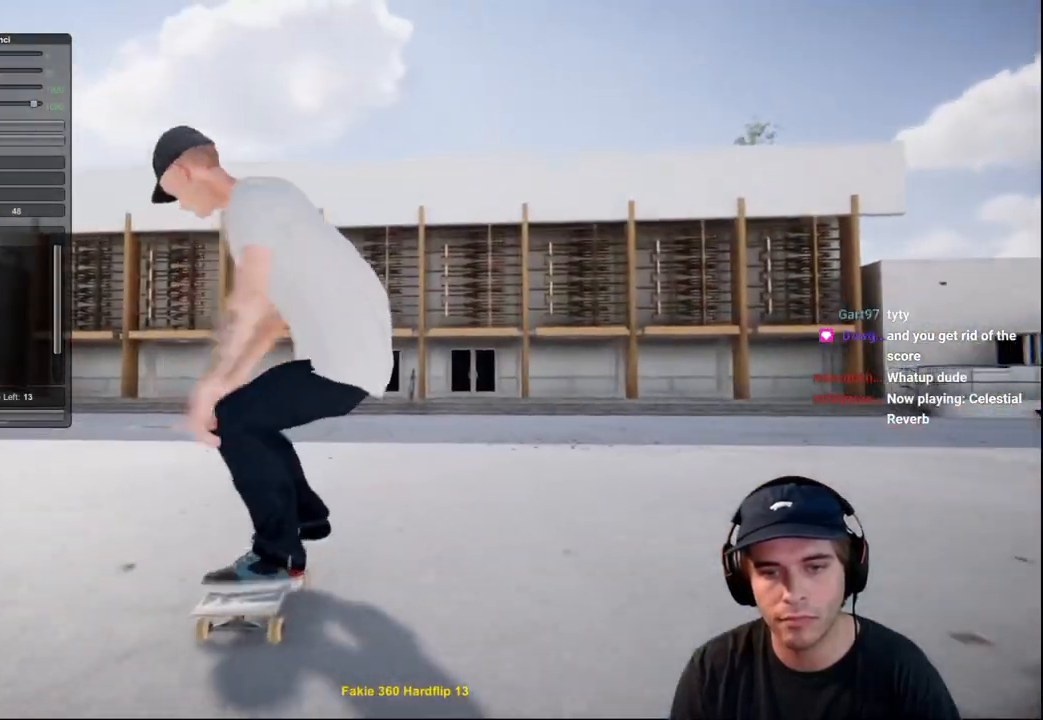
{"buttons": [], "left_stick": "left", "right_stick": "center", "events": [[17, "left_stick", "left"], [84, "right_stick", "right"], [134, "left_stick", "center"], [150, "right_stick", "center"], [167, "R1", "up"], [434, "left_stick", "left"]]}
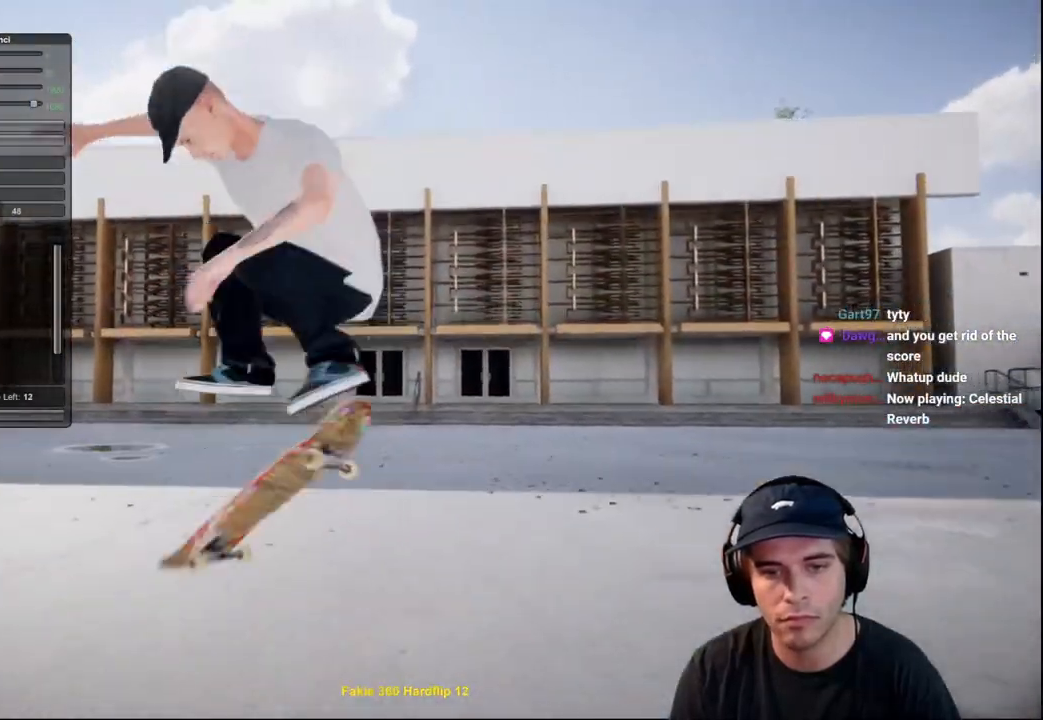
{"buttons": [], "left_stick": "center", "right_stick": "center", "events": [[17, "left_stick", "up-left"], [33, "right_stick", "up"], [200, "left_stick", "center"], [200, "right_stick", "center"]]}
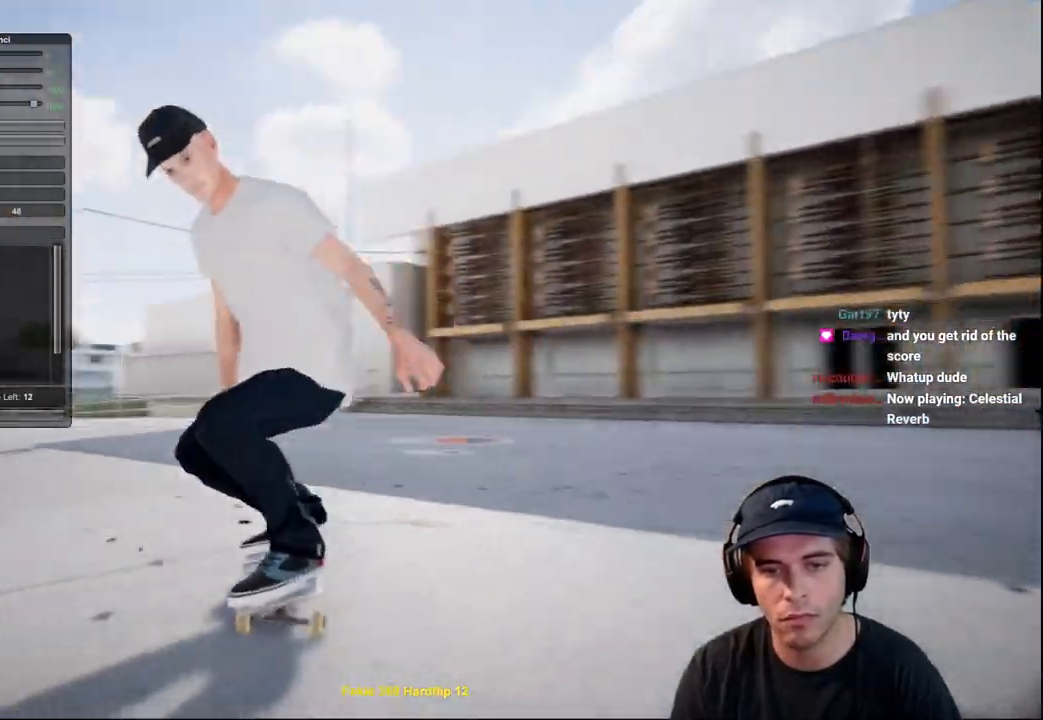
{"buttons": ["R1"], "left_stick": "center", "right_stick": "down", "events": [[66, "R2", "down"], [250, "R2", "up"], [433, "R1", "down"], [433, "right_stick", "down"]]}
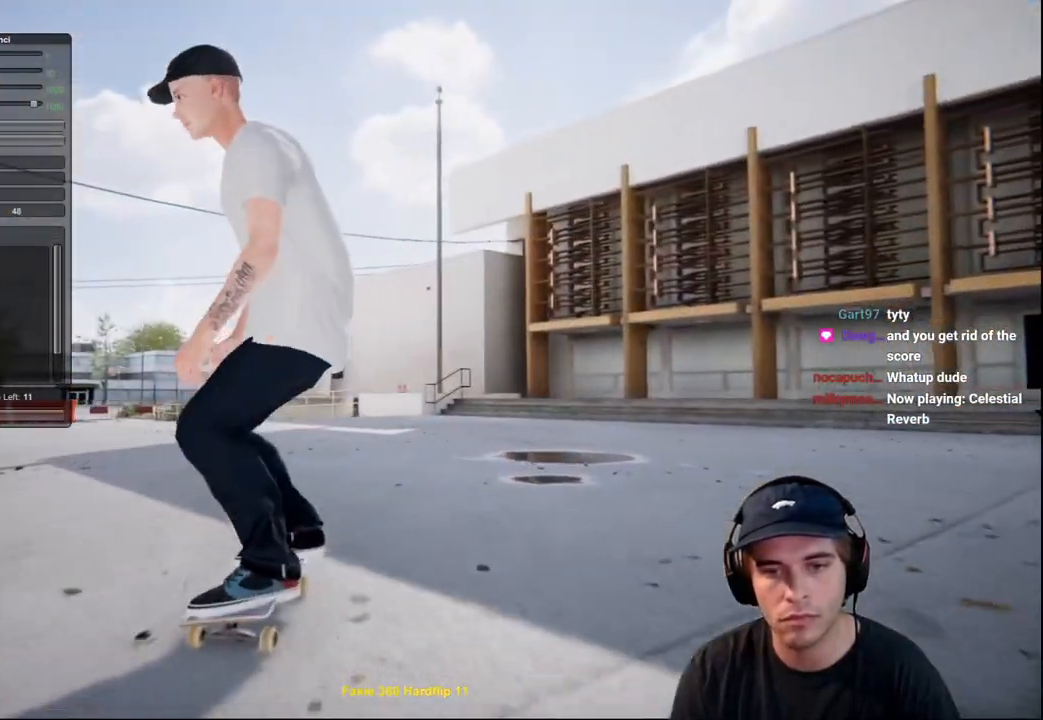
{"buttons": [], "left_stick": "up-left", "right_stick": "center", "events": [[83, "left_stick", "up-left"], [150, "right_stick", "right"], [184, "left_stick", "center"], [217, "R1", "up"], [217, "right_stick", "center"], [484, "left_stick", "up-left"]]}
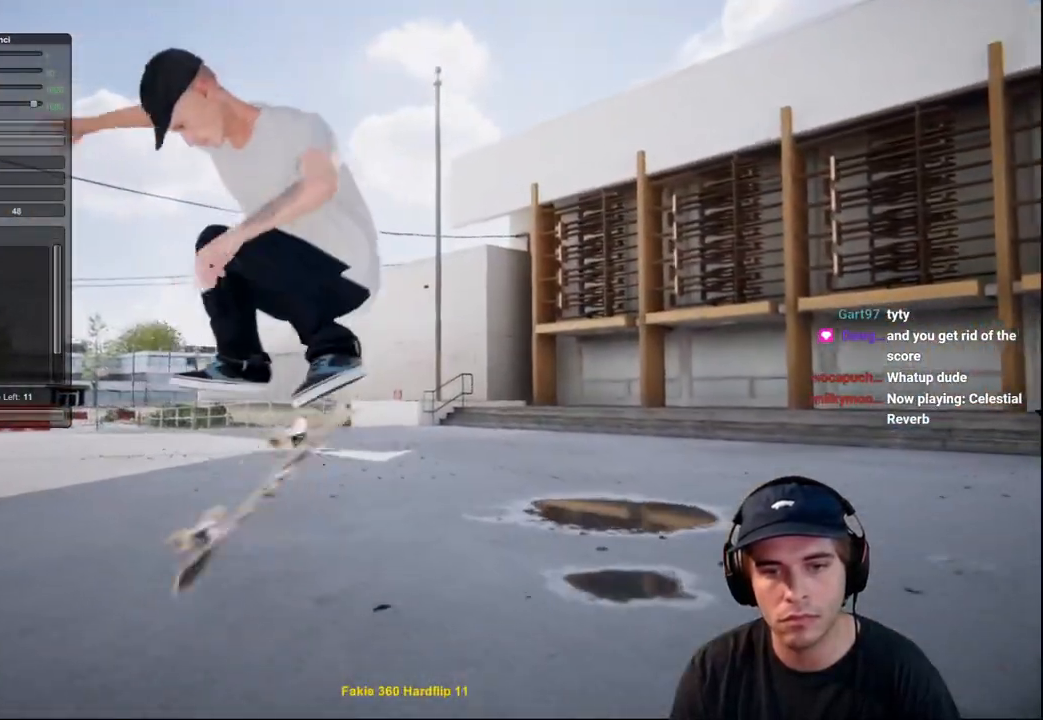
{"buttons": [], "left_stick": "center", "right_stick": "center", "events": [[233, "left_stick", "center"]]}
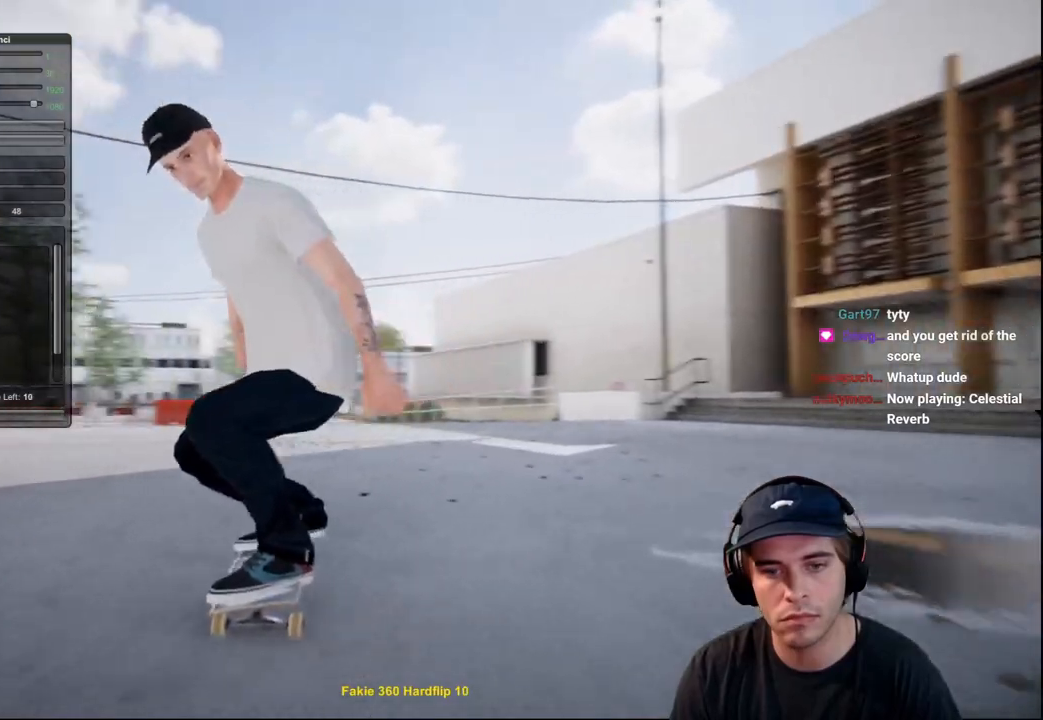
{"buttons": ["R2"], "left_stick": "center", "right_stick": "center", "events": [[434, "R2", "down"]]}
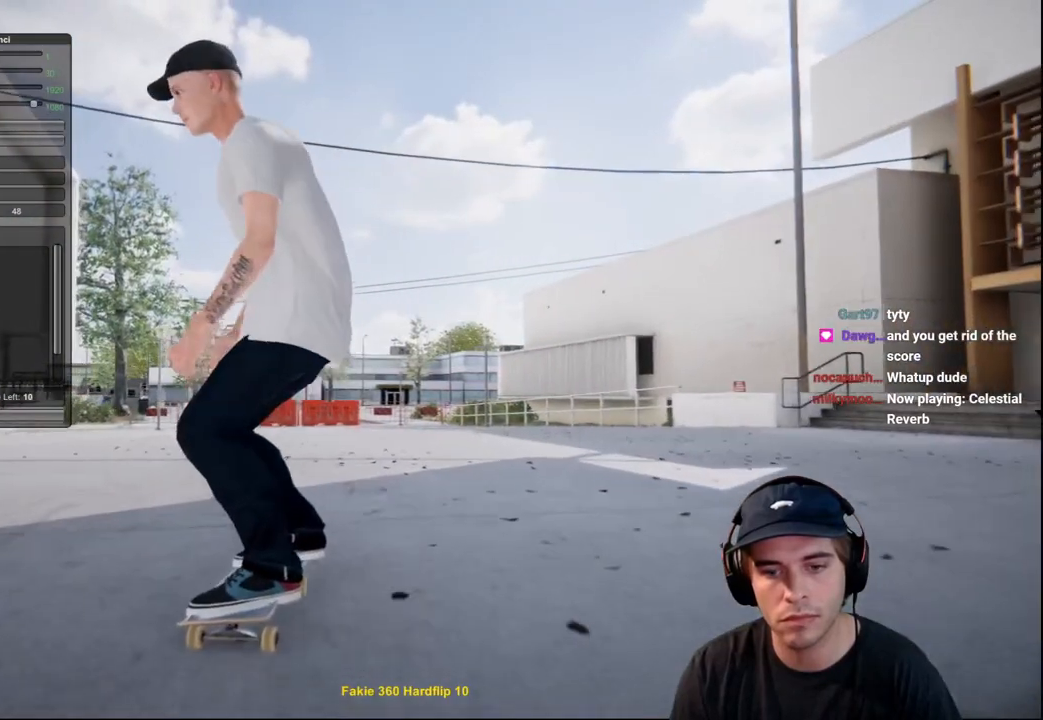
{"buttons": ["R2"], "left_stick": "center", "right_stick": "center", "events": []}
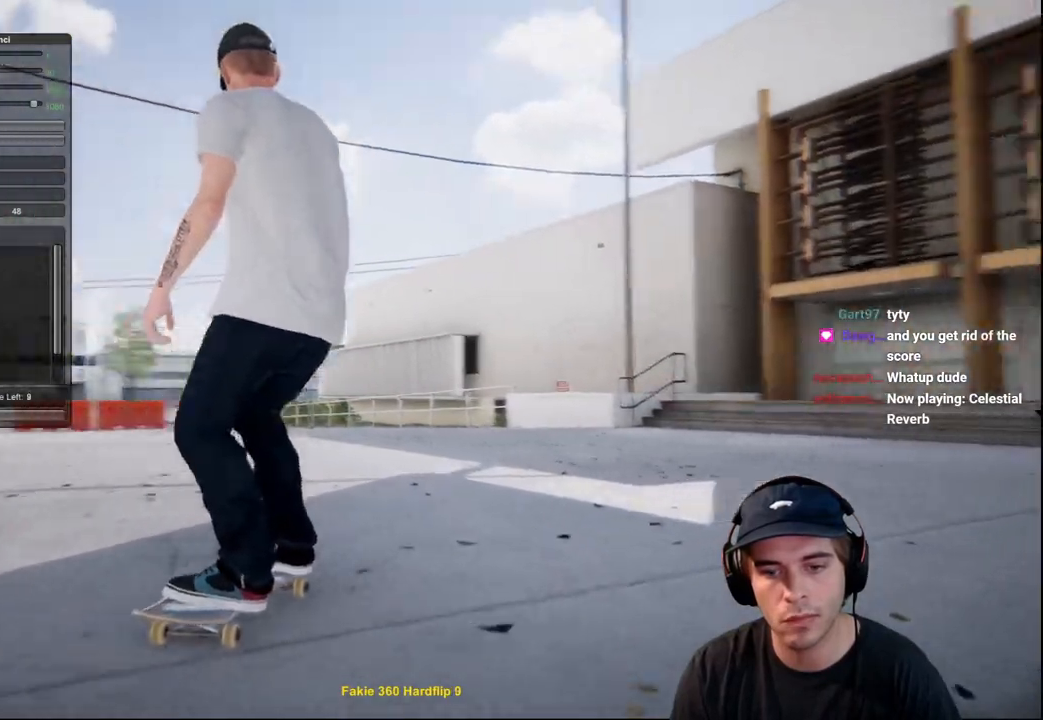
{"buttons": [], "left_stick": "center", "right_stick": "center", "events": [[317, "R2", "up"]]}
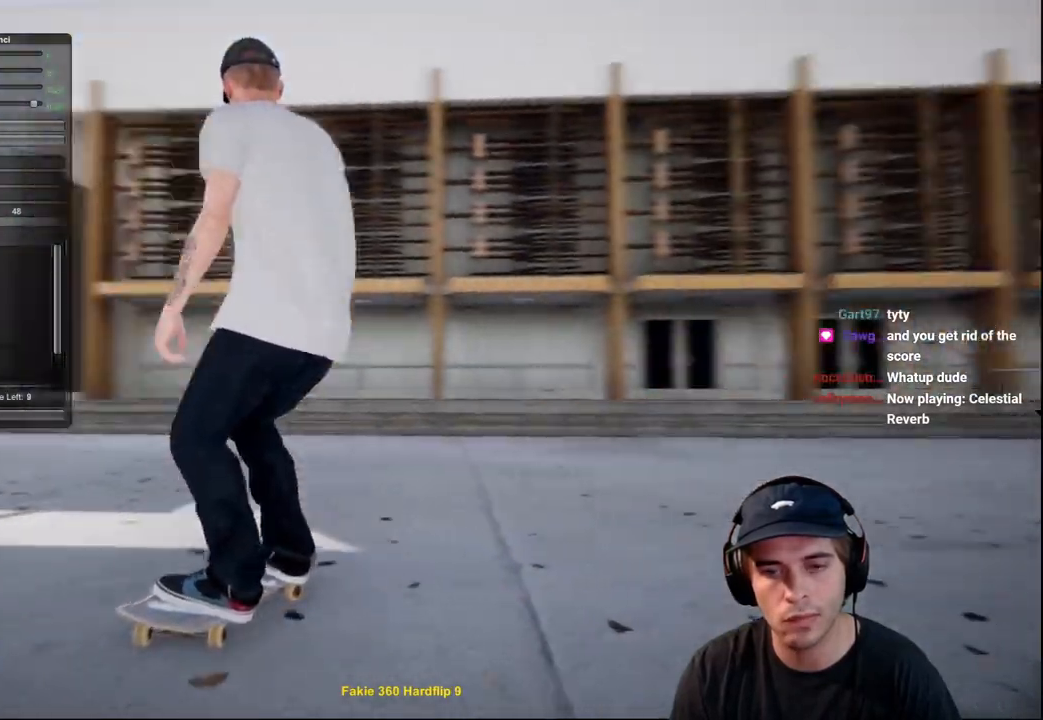
{"buttons": [], "left_stick": "center", "right_stick": "center", "events": [[66, "R1", "down"], [83, "right_stick", "down"], [250, "left_stick", "left"], [300, "left_stick", "up-left"], [300, "right_stick", "right"], [383, "R1", "up"], [400, "right_stick", "center"], [450, "left_stick", "center"]]}
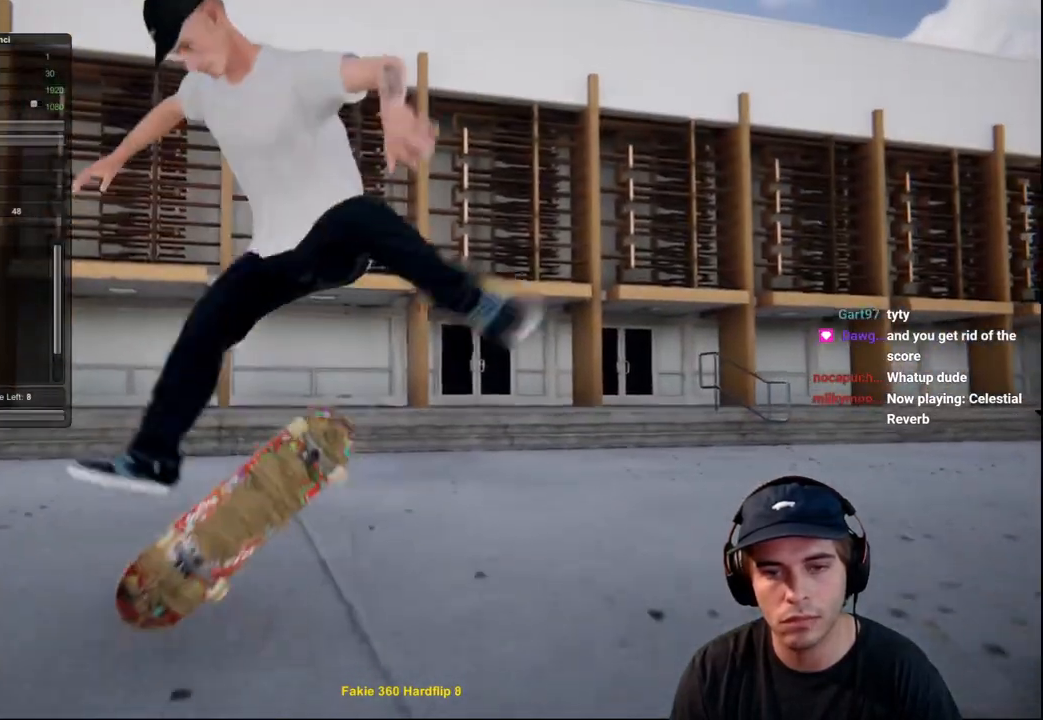
{"buttons": [], "left_stick": "center", "right_stick": "center", "events": [[267, "left_stick", "left"], [267, "right_stick", "up"], [367, "left_stick", "center"], [400, "right_stick", "center"]]}
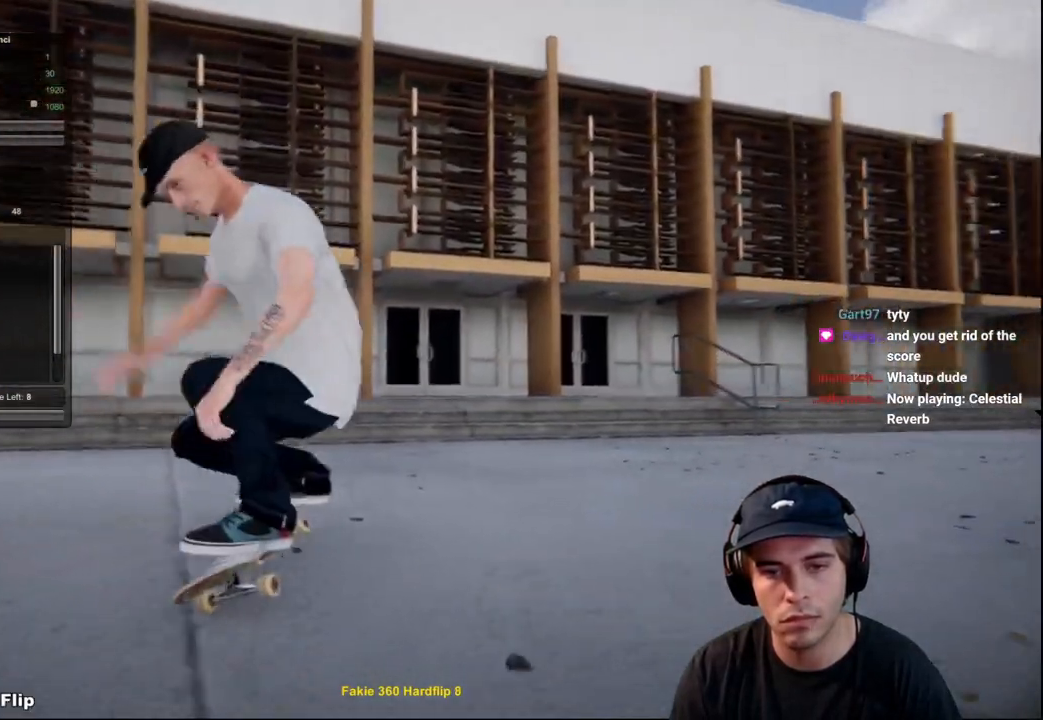
{"buttons": ["R2"], "left_stick": "center", "right_stick": "center", "events": [[250, "R2", "down"]]}
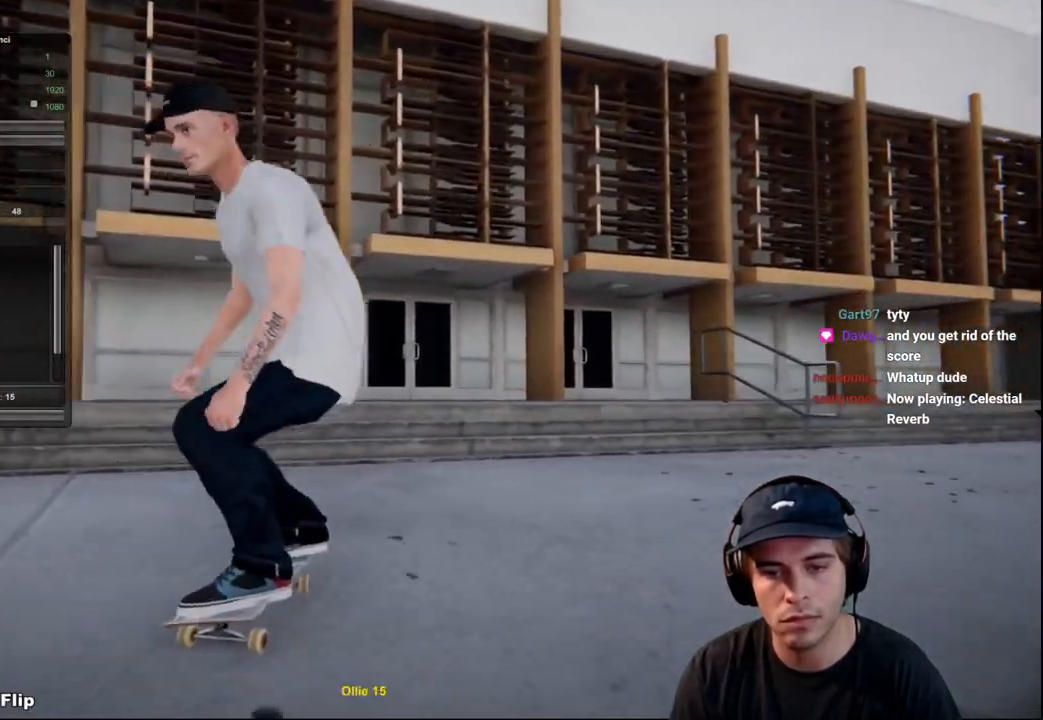
{"buttons": ["R2"], "left_stick": "center", "right_stick": "center", "events": [[200, "X", "down"], [384, "X", "up"]]}
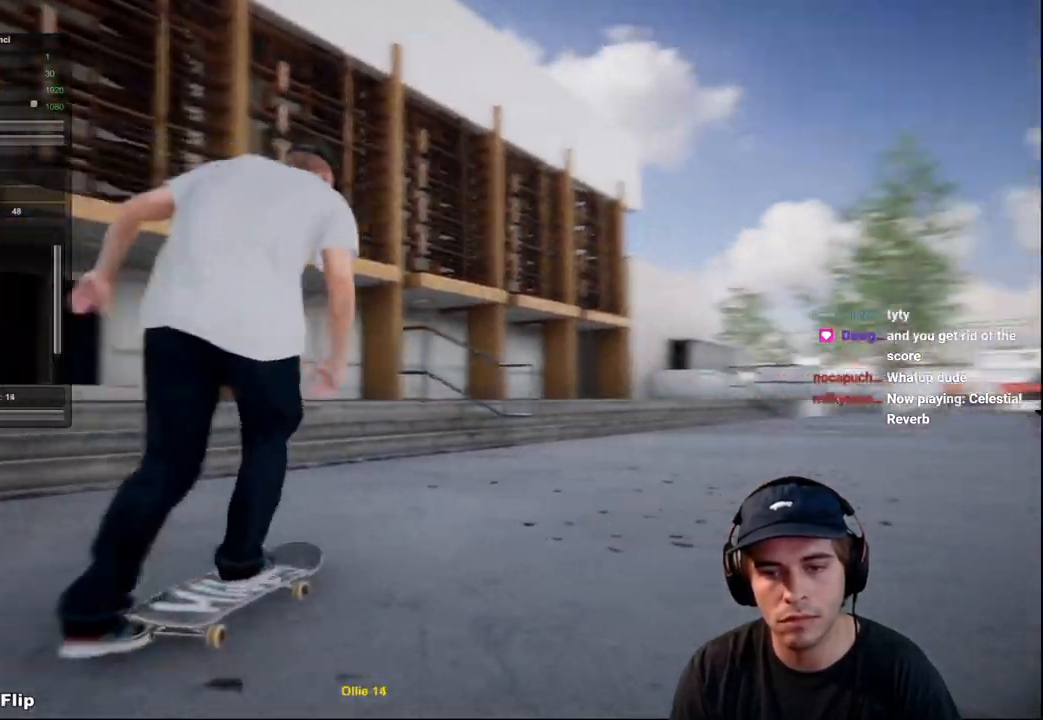
{"buttons": [], "left_stick": "center", "right_stick": "center", "events": [[450, "R2", "up"]]}
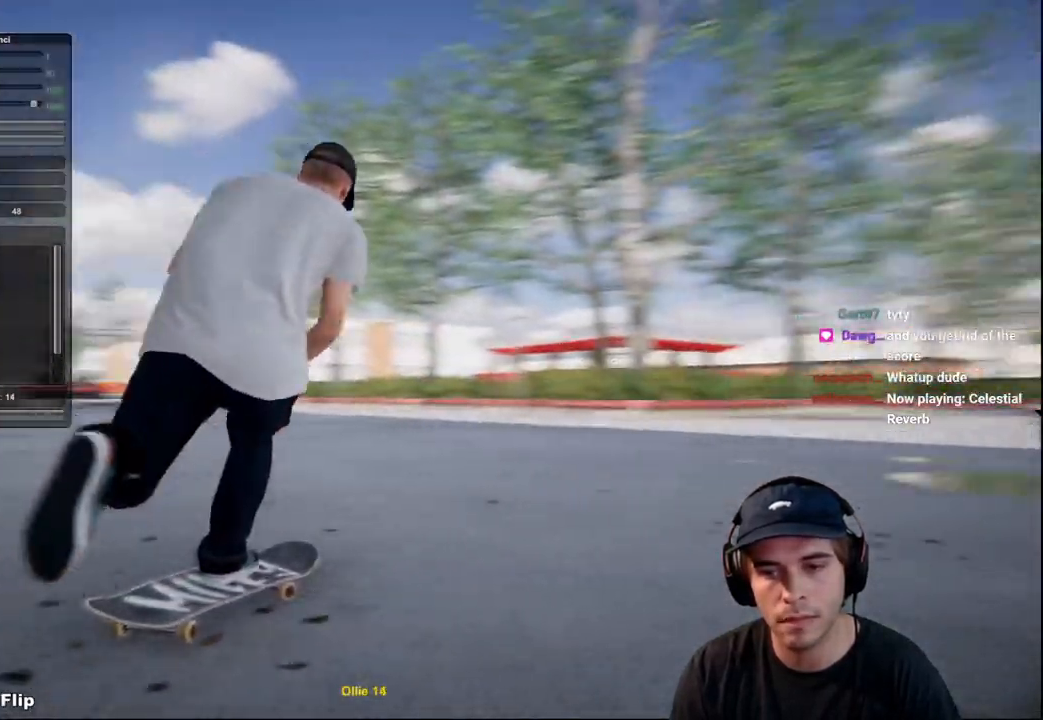
{"buttons": ["L2"], "left_stick": "center", "right_stick": "up", "events": [[134, "right_stick", "down"], [200, "L2", "down"], [350, "right_stick", "center"], [467, "right_stick", "up"]]}
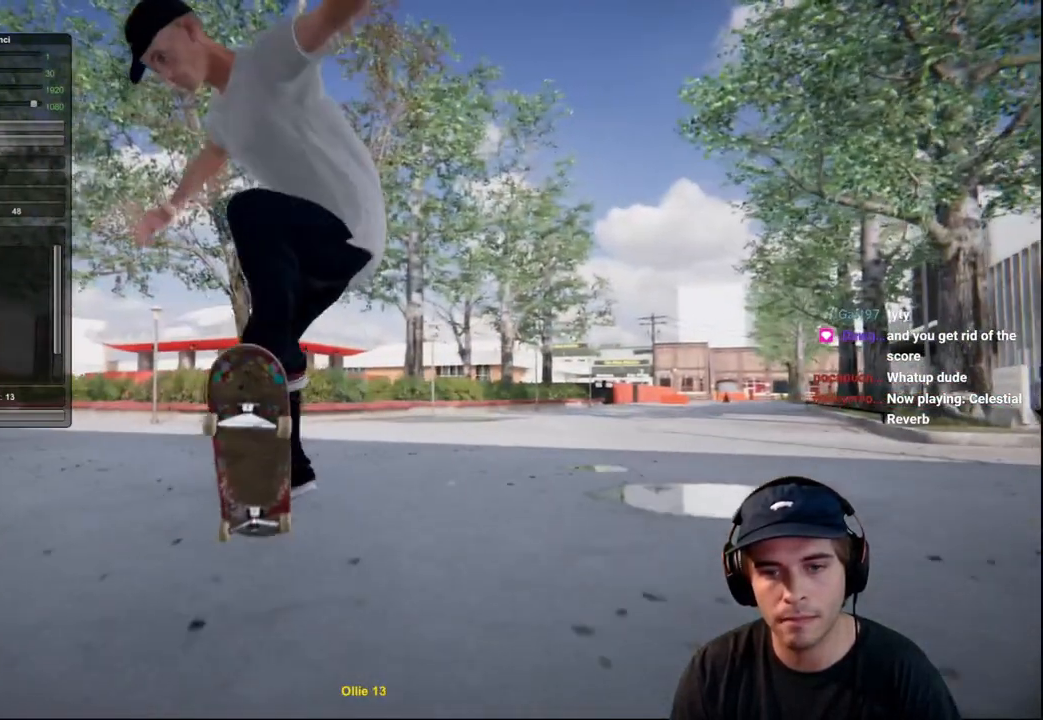
{"buttons": [], "left_stick": "center", "right_stick": "center", "events": [[33, "left_stick", "left"], [33, "right_stick", "up-right"], [383, "left_stick", "center"], [400, "right_stick", "center"], [433, "L2", "up"]]}
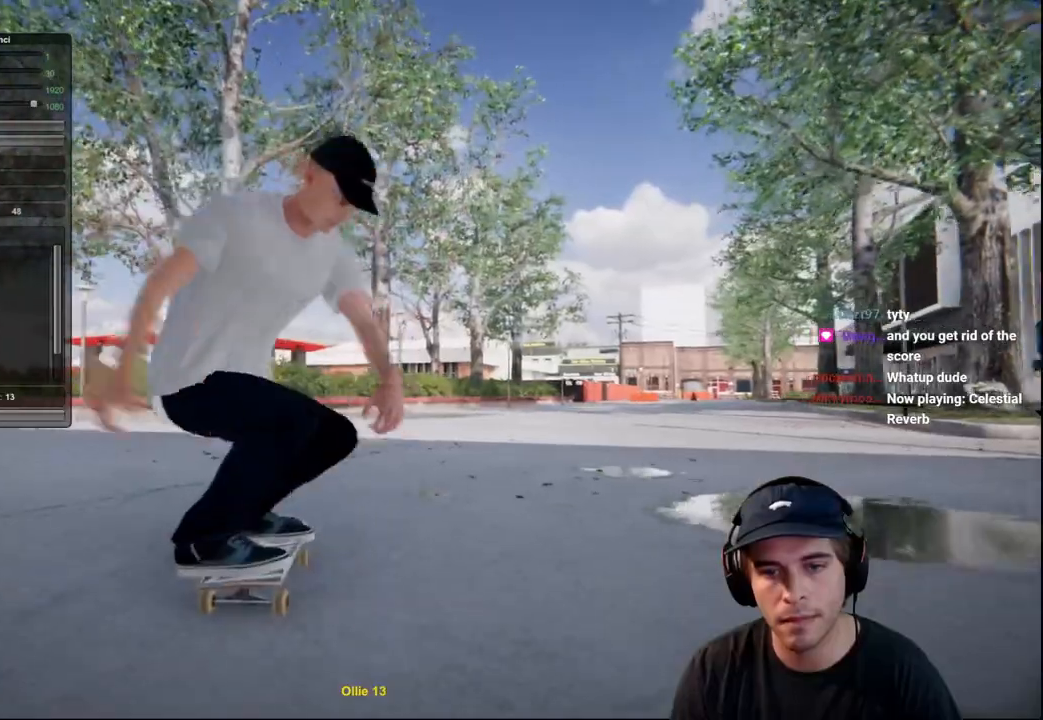
{"buttons": [], "left_stick": "center", "right_stick": "center", "events": []}
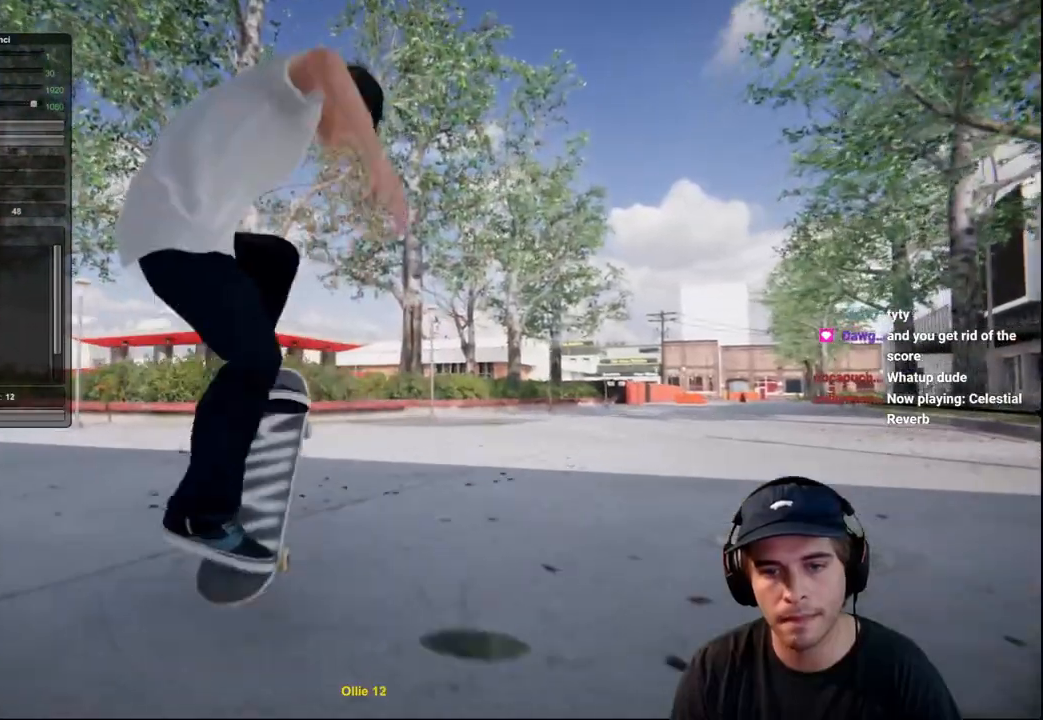
{"buttons": ["A", "R2"], "left_stick": "center", "right_stick": "center", "events": [[166, "DPAD_RIGHT", "down"], [266, "DPAD_RIGHT", "up"], [300, "R2", "down"], [433, "A", "down"]]}
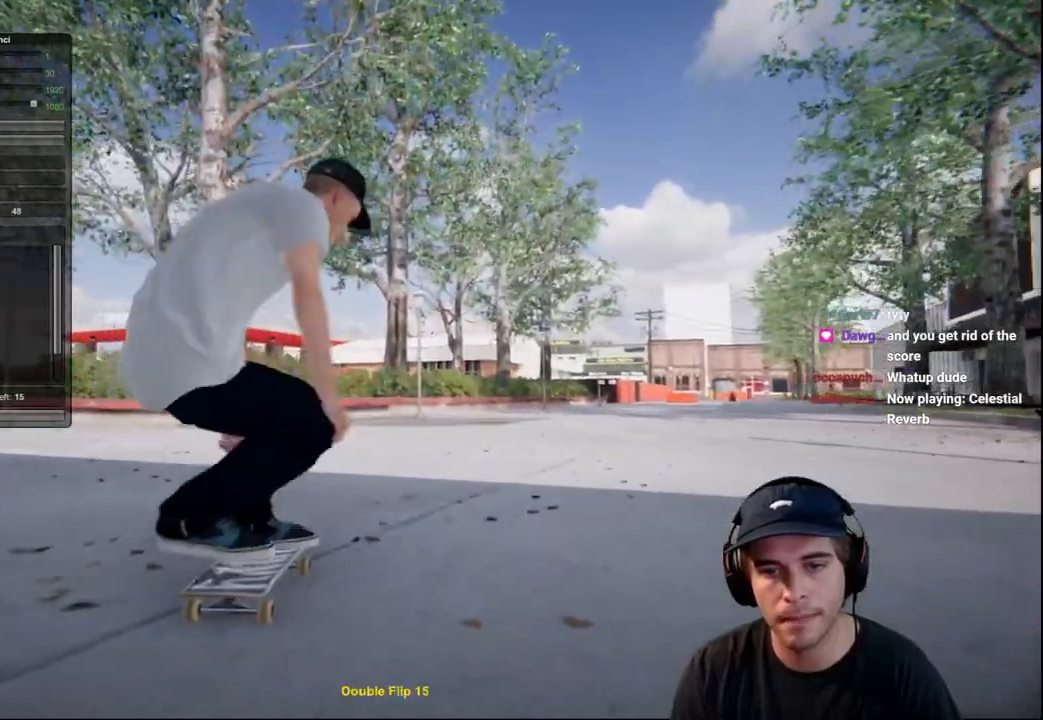
{"buttons": ["R2"], "left_stick": "center", "right_stick": "center", "events": [[33, "A", "up"], [300, "R2", "up"], [400, "R2", "down"]]}
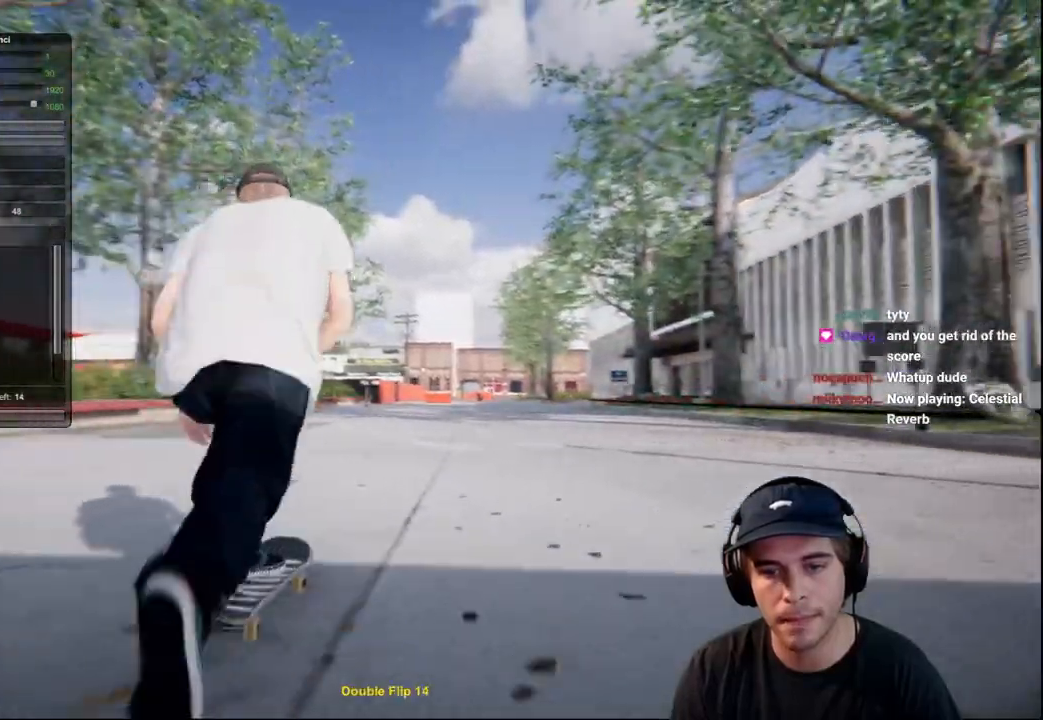
{"buttons": [], "left_stick": "center", "right_stick": "center", "events": [[33, "R2", "up"], [383, "L2", "down"], [500, "L2", "up"]]}
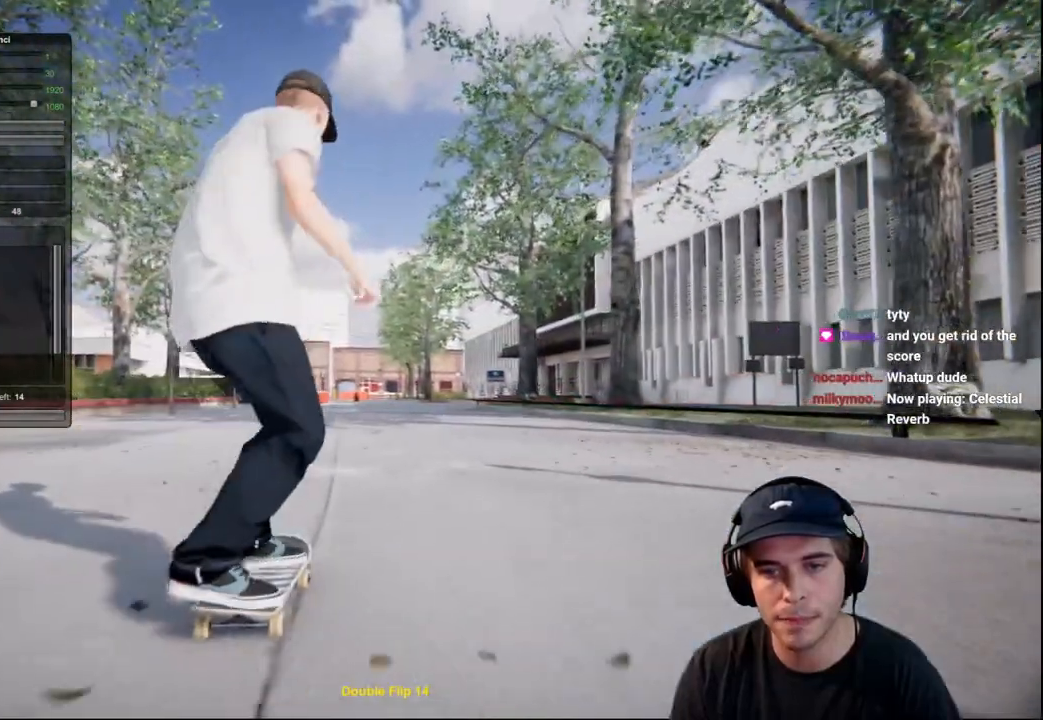
{"buttons": [], "left_stick": "center", "right_stick": "center", "events": [[83, "left_stick", "down"], [83, "right_stick", "down"], [300, "left_stick", "left"], [300, "right_stick", "center"], [384, "left_stick", "center"]]}
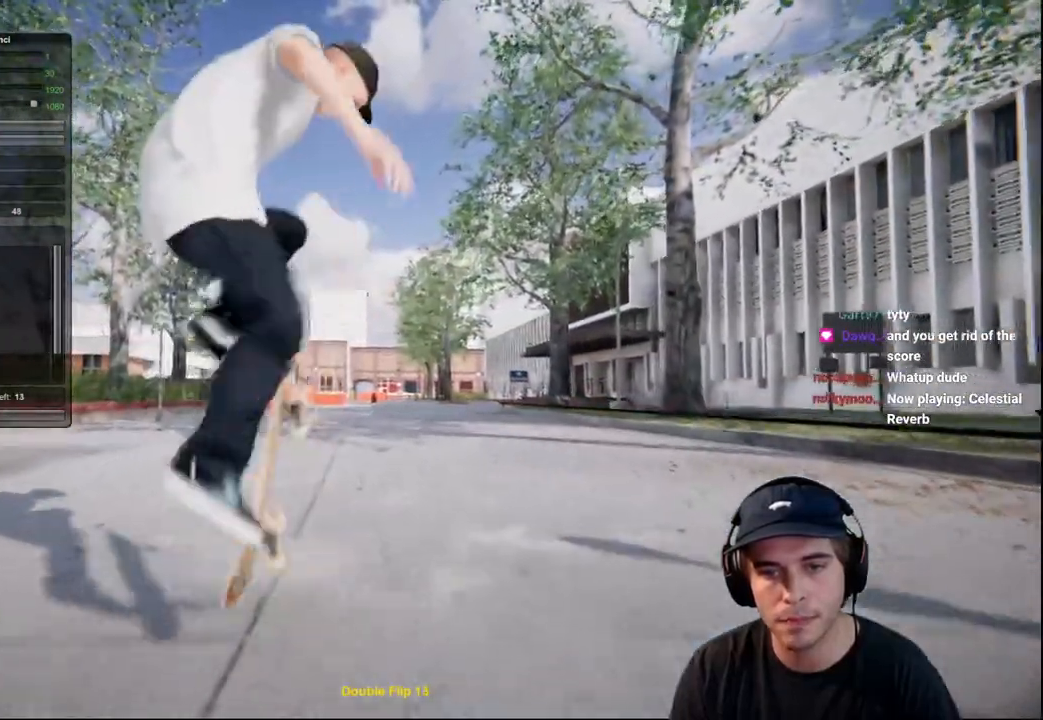
{"buttons": [], "left_stick": "left", "right_stick": "center", "events": [[350, "right_stick", "up"], [367, "left_stick", "left"], [483, "right_stick", "center"]]}
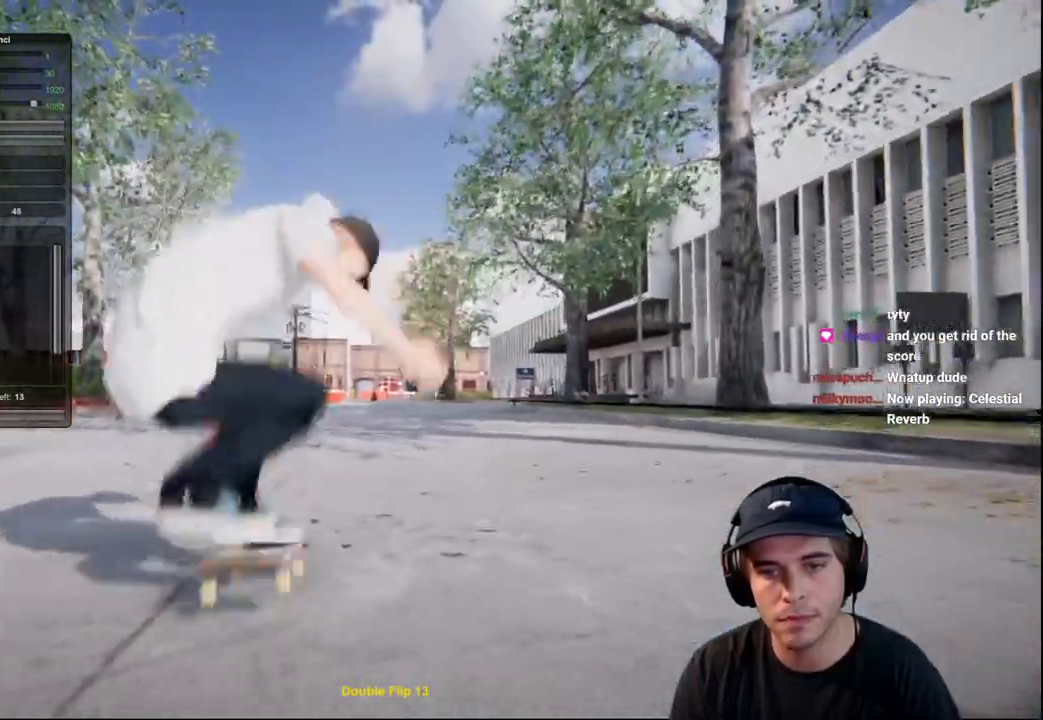
{"buttons": ["R2"], "left_stick": "center", "right_stick": "center", "events": [[83, "left_stick", "center"], [400, "R2", "down"]]}
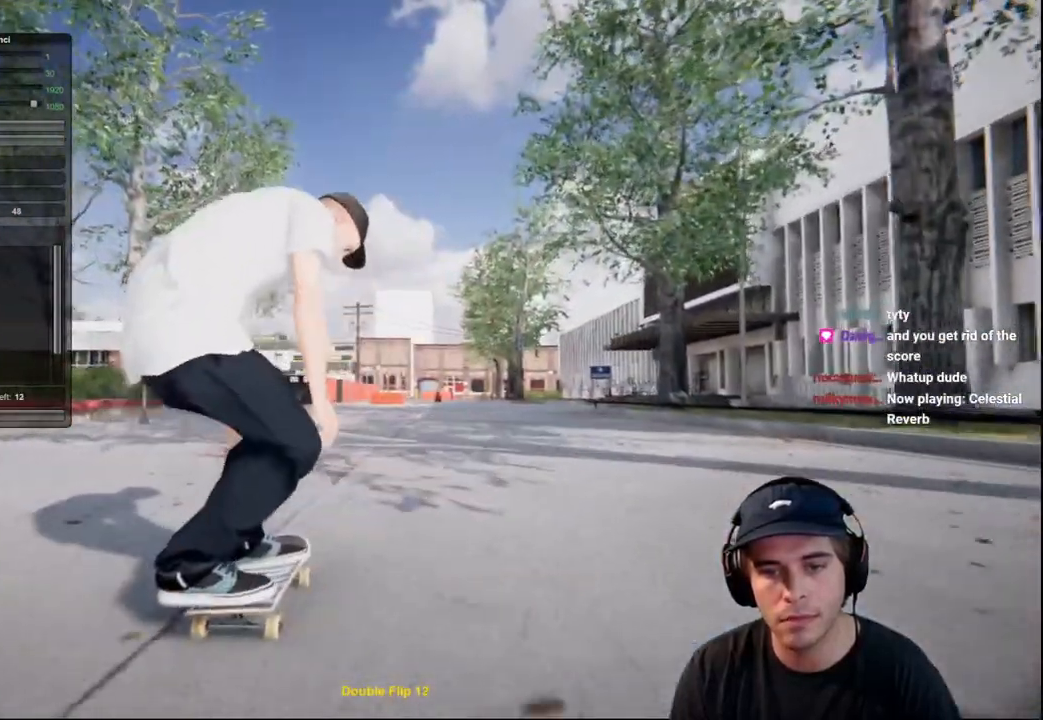
{"buttons": [], "left_stick": "down", "right_stick": "down", "events": [[16, "R2", "up"], [333, "left_stick", "down"], [367, "right_stick", "down"]]}